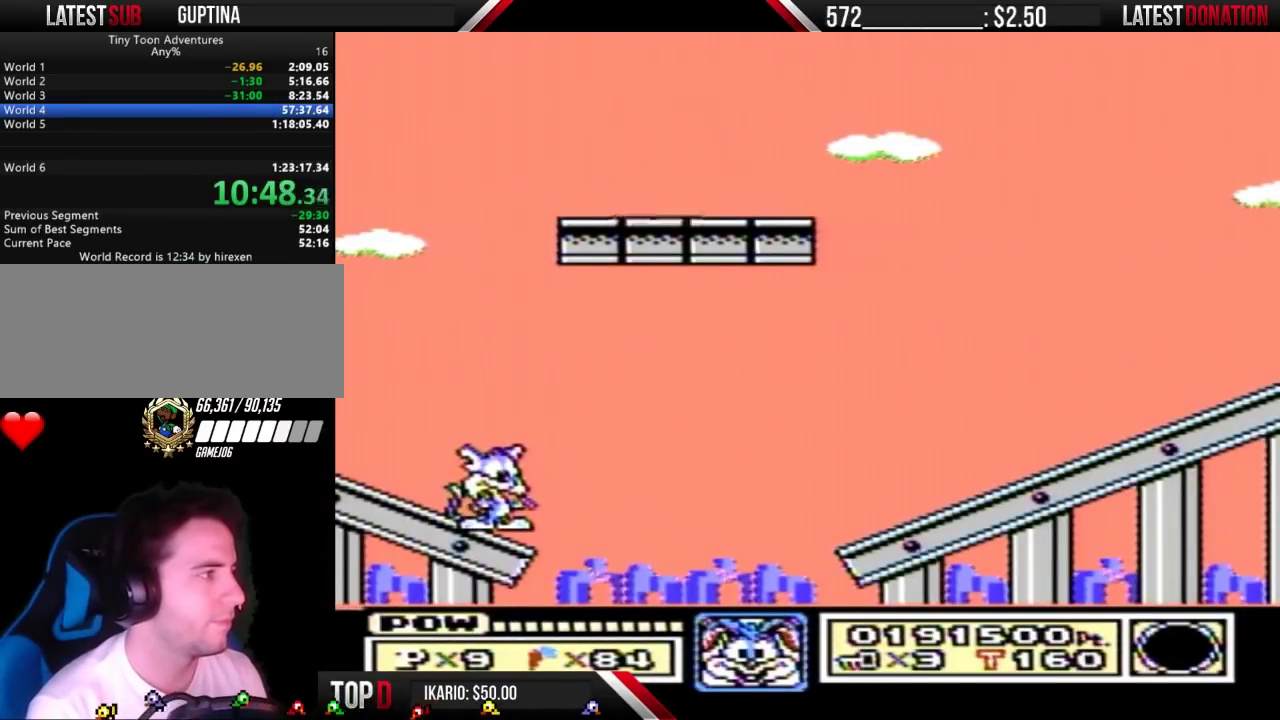
Gameplay with a controller (Nintendo layout); each line is a JSON object with the inputs held at the frame after it. "events" lists button and stick changes between this image and that frame as [ms after this image, input, new state], when the widget could be followed in between. Not read: L3 R3.
{"buttons": ["B"], "events": []}
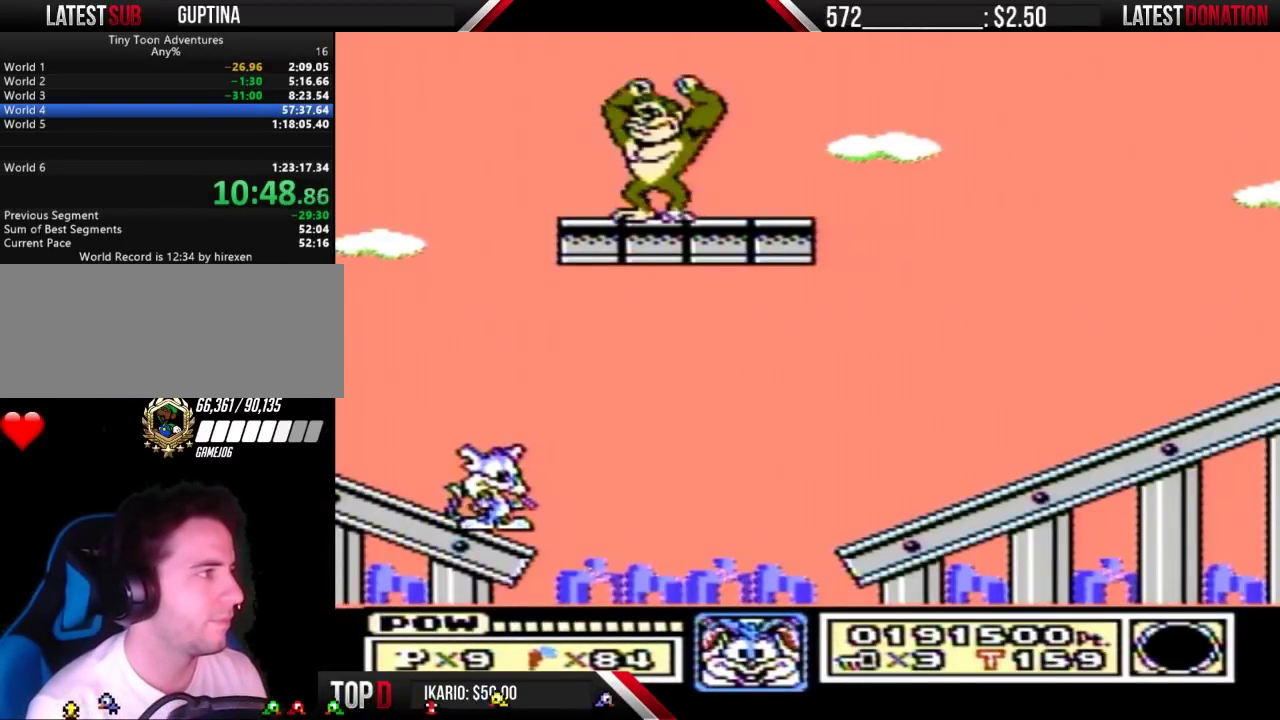
{"buttons": ["B"], "events": [[200, "B", "up"], [300, "B", "down"]]}
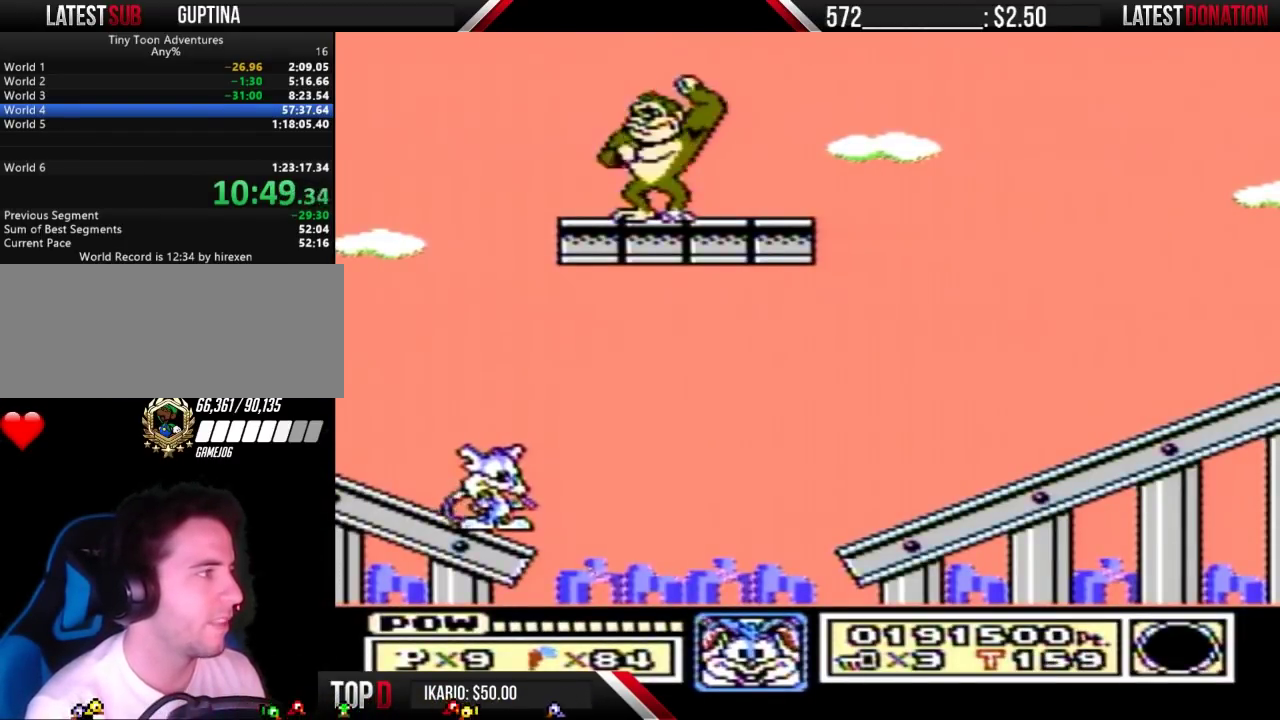
{"buttons": ["B"], "events": [[100, "B", "up"], [200, "B", "down"]]}
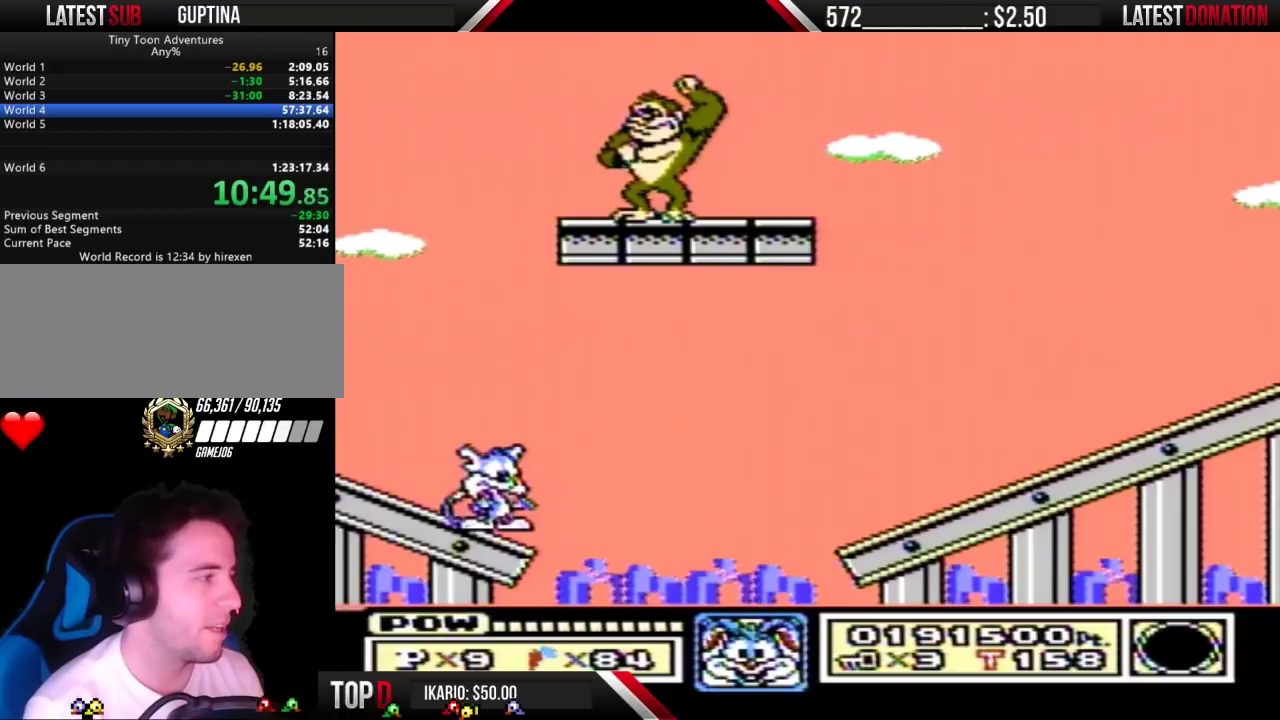
{"buttons": ["B"], "events": [[200, "B", "up"], [333, "B", "down"]]}
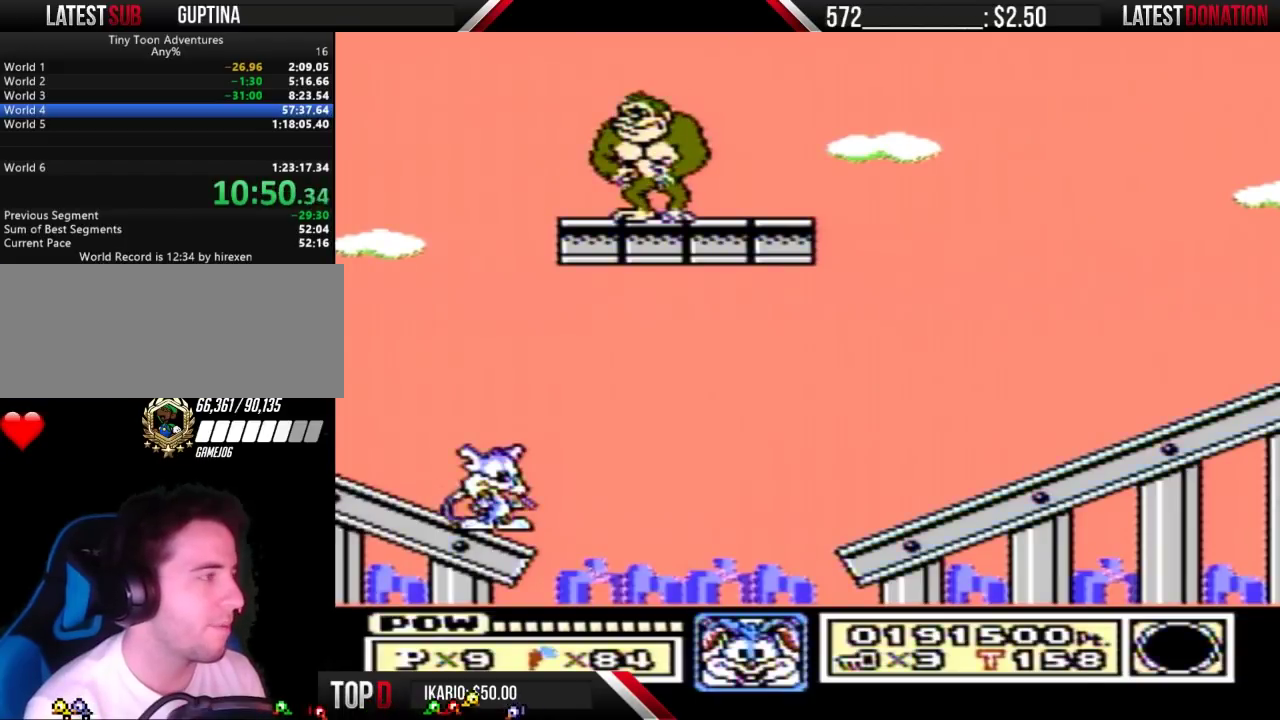
{"buttons": ["B"], "events": []}
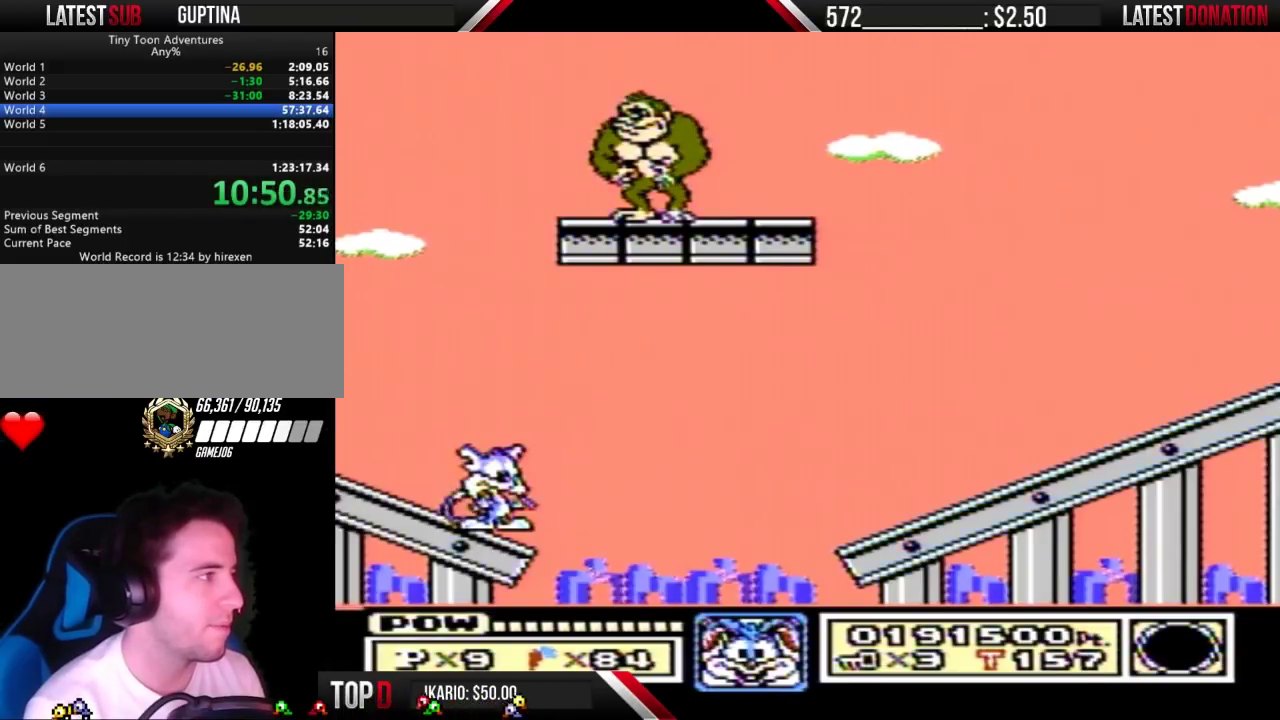
{"buttons": ["B"], "events": []}
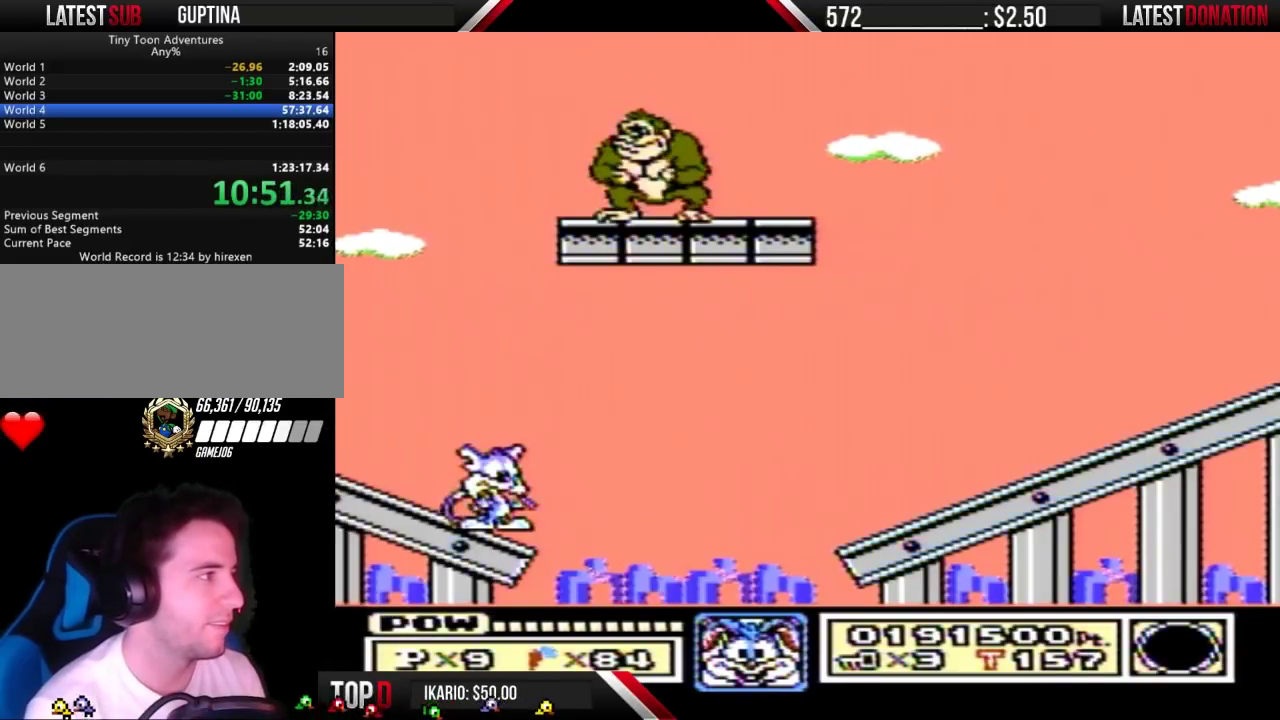
{"buttons": ["B"], "events": []}
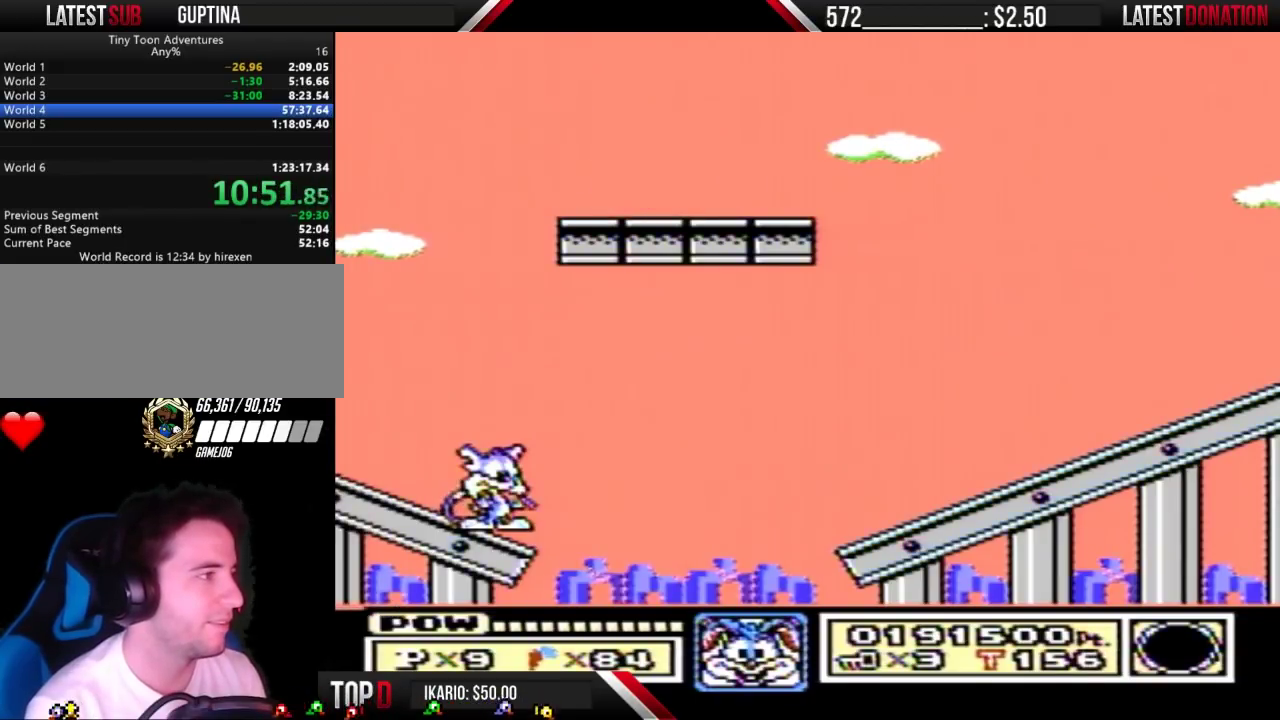
{"buttons": ["B"], "events": []}
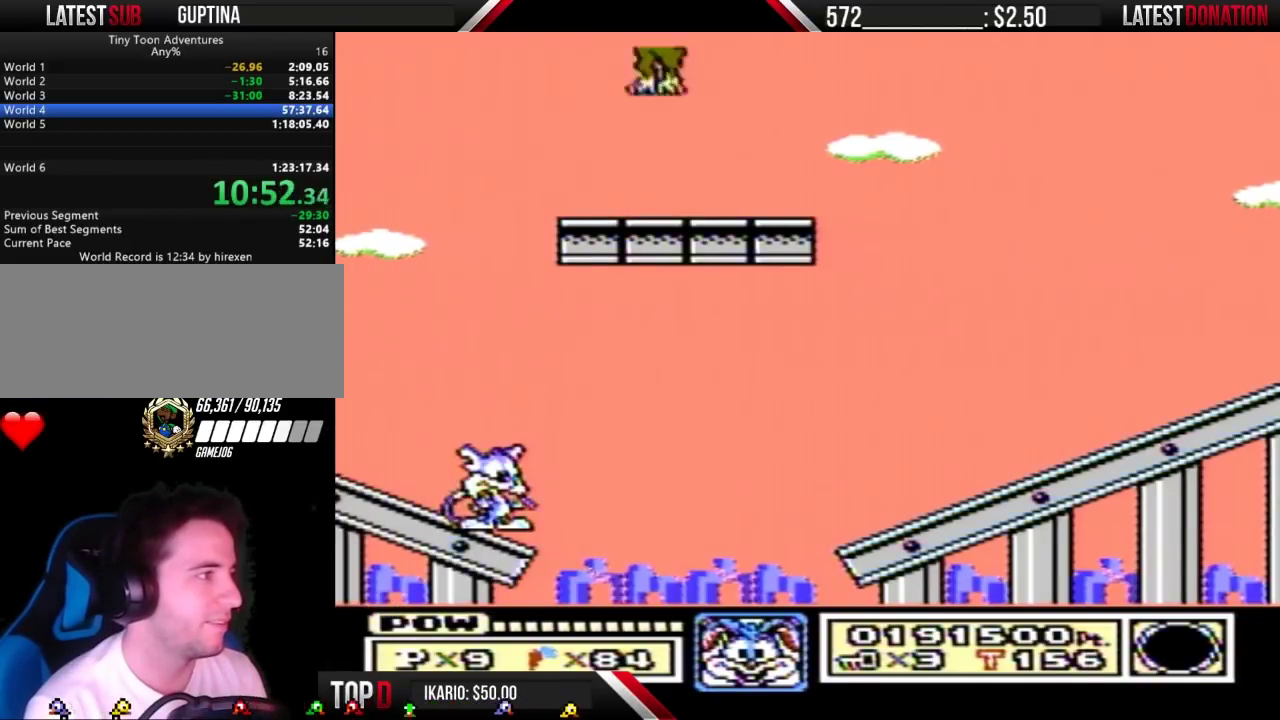
{"buttons": ["B"], "events": []}
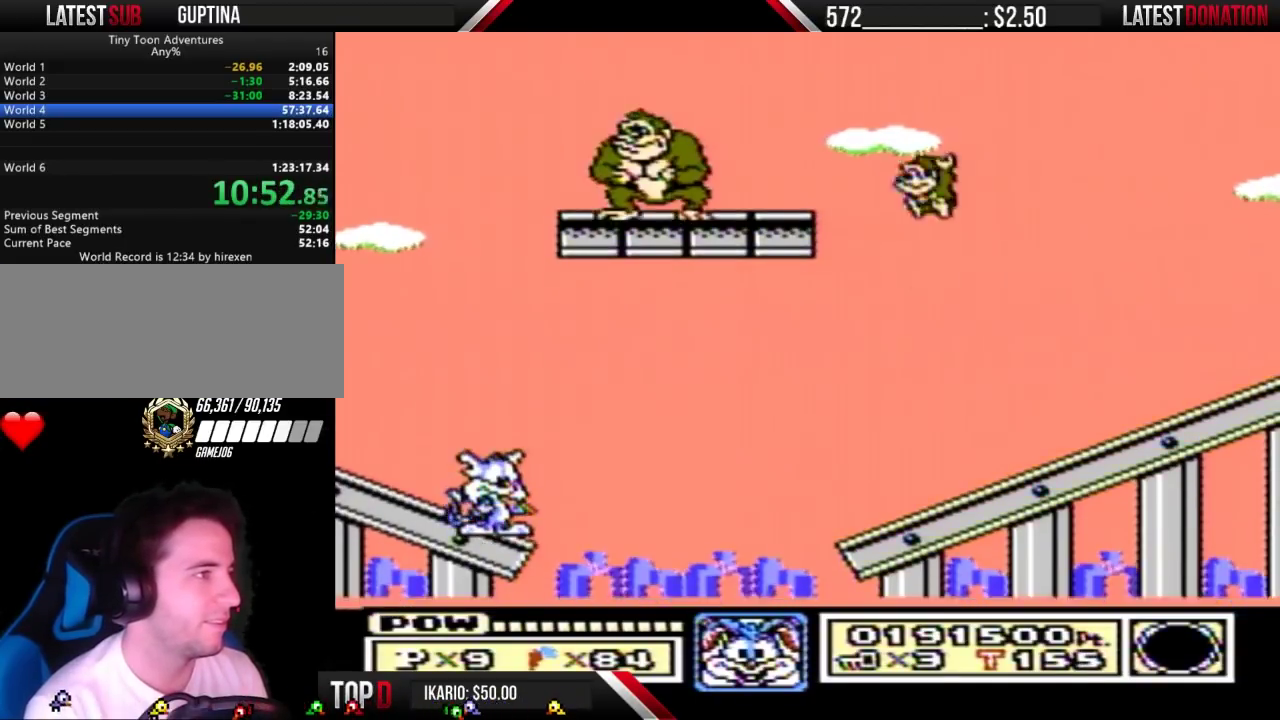
{"buttons": ["B"], "events": []}
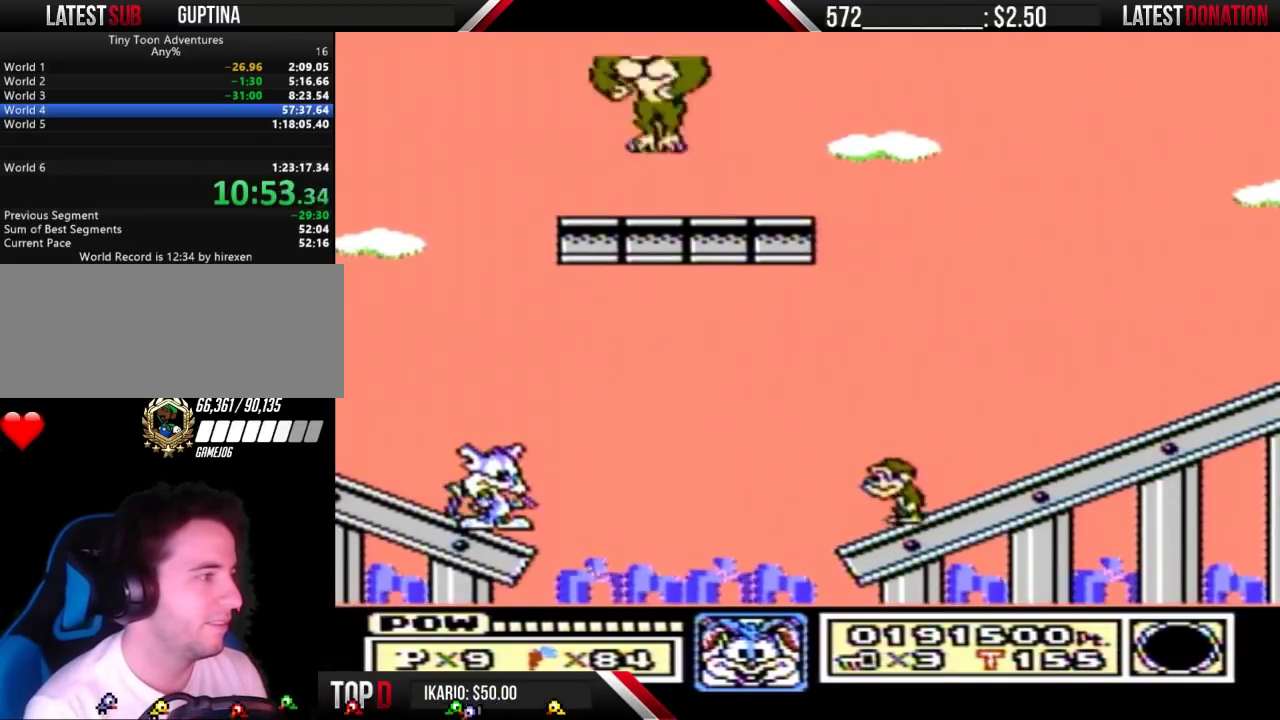
{"buttons": ["B"], "events": []}
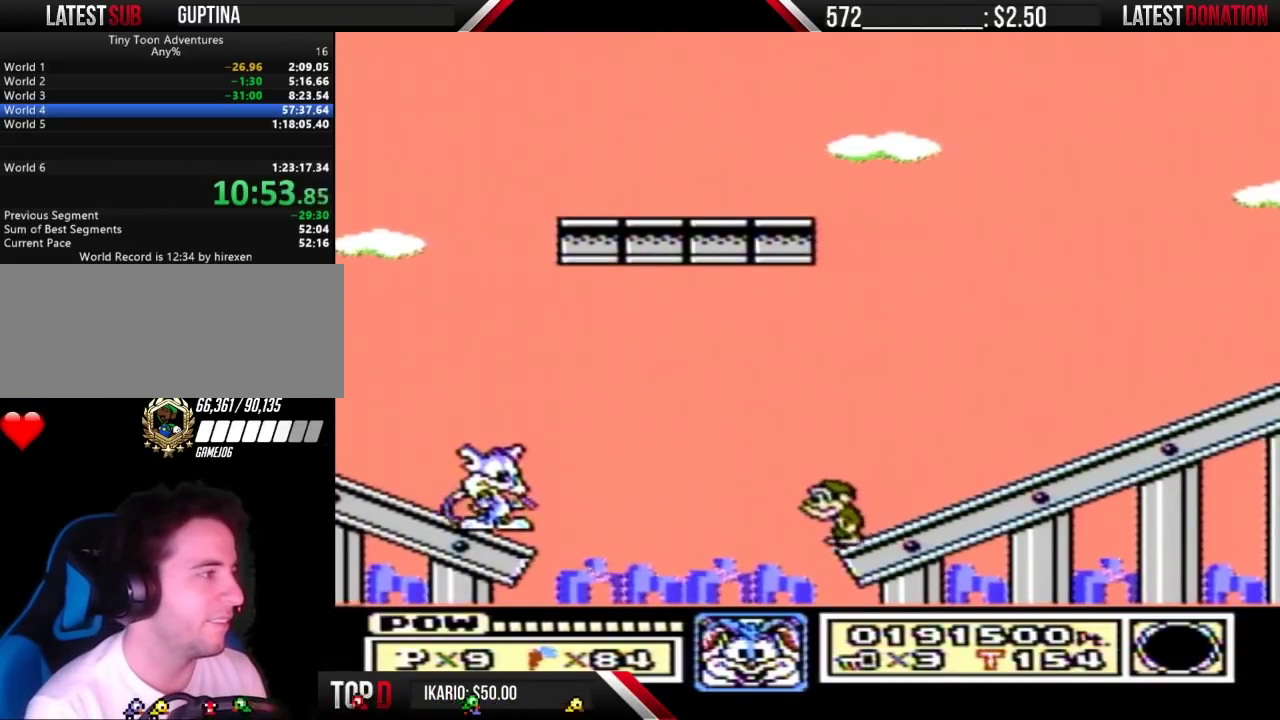
{"buttons": ["B"], "events": []}
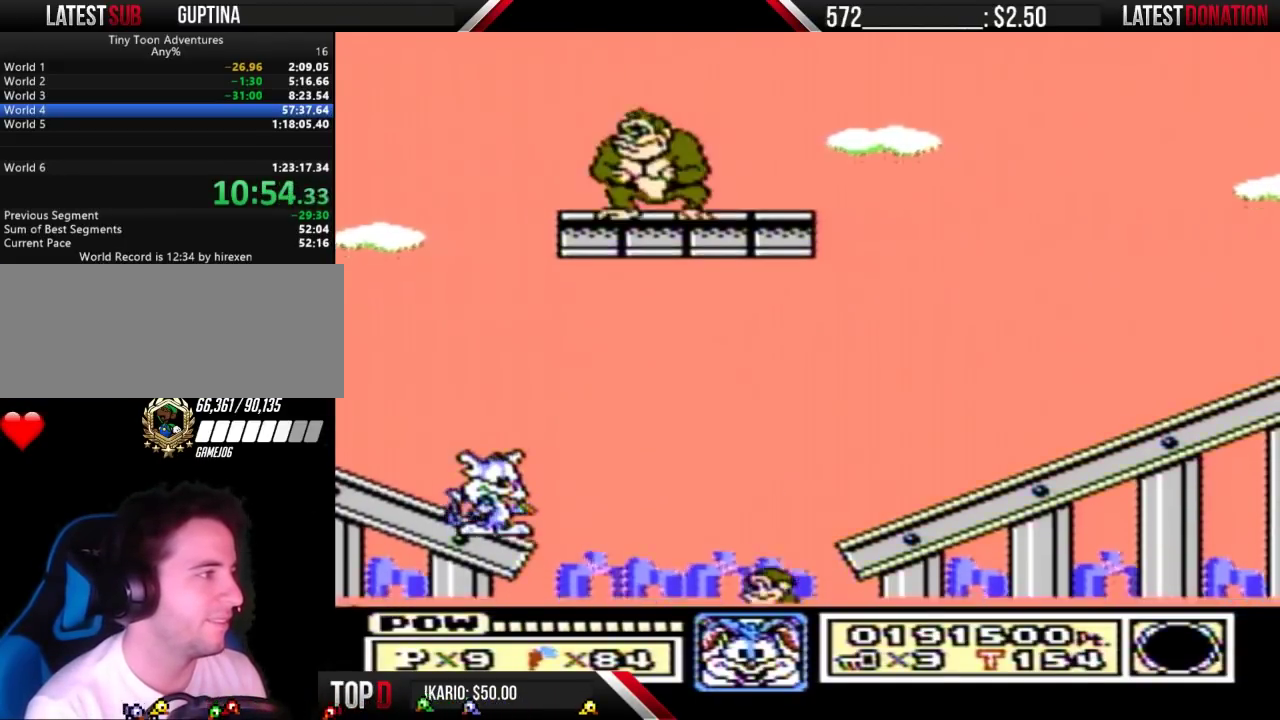
{"buttons": ["B"], "events": []}
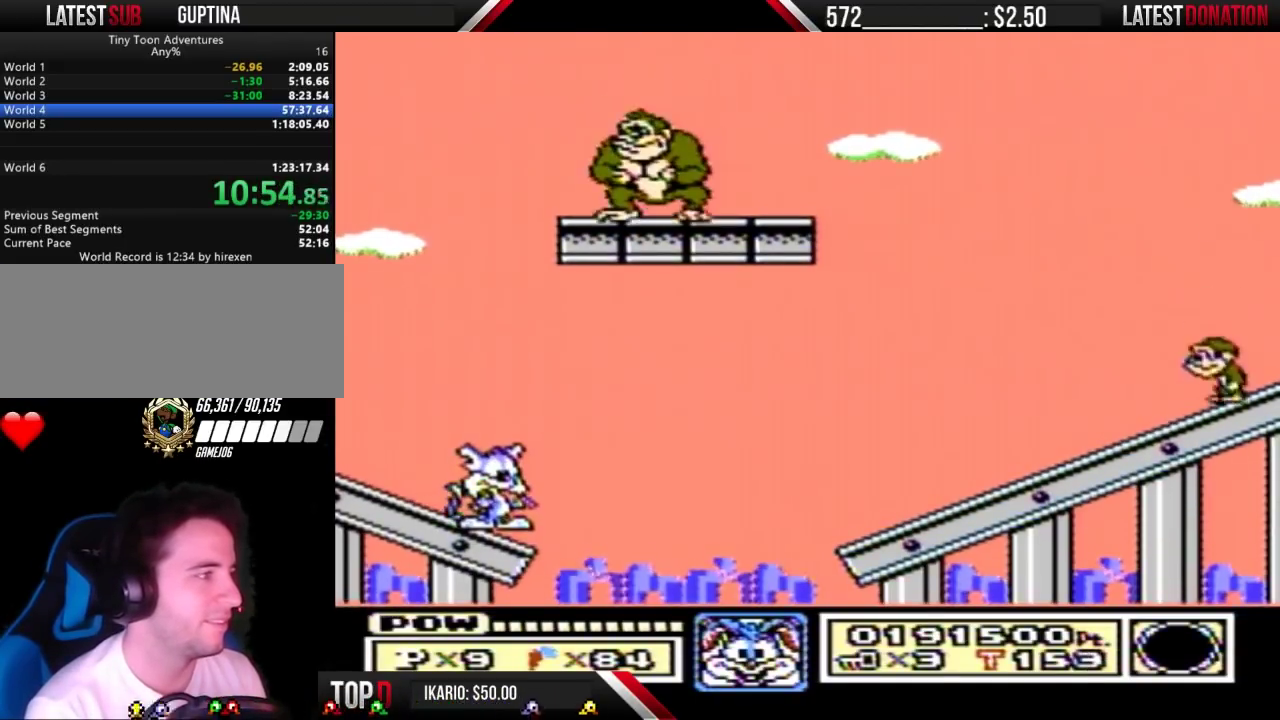
{"buttons": ["B"], "events": []}
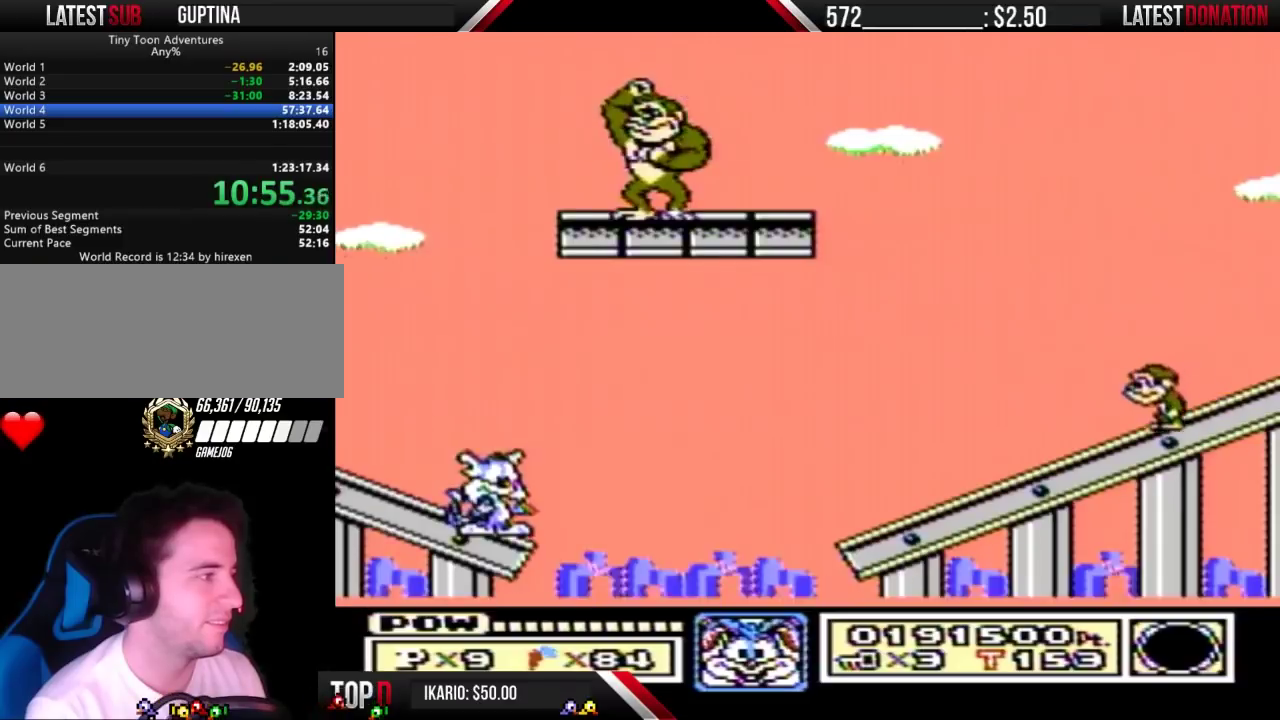
{"buttons": ["B"], "events": []}
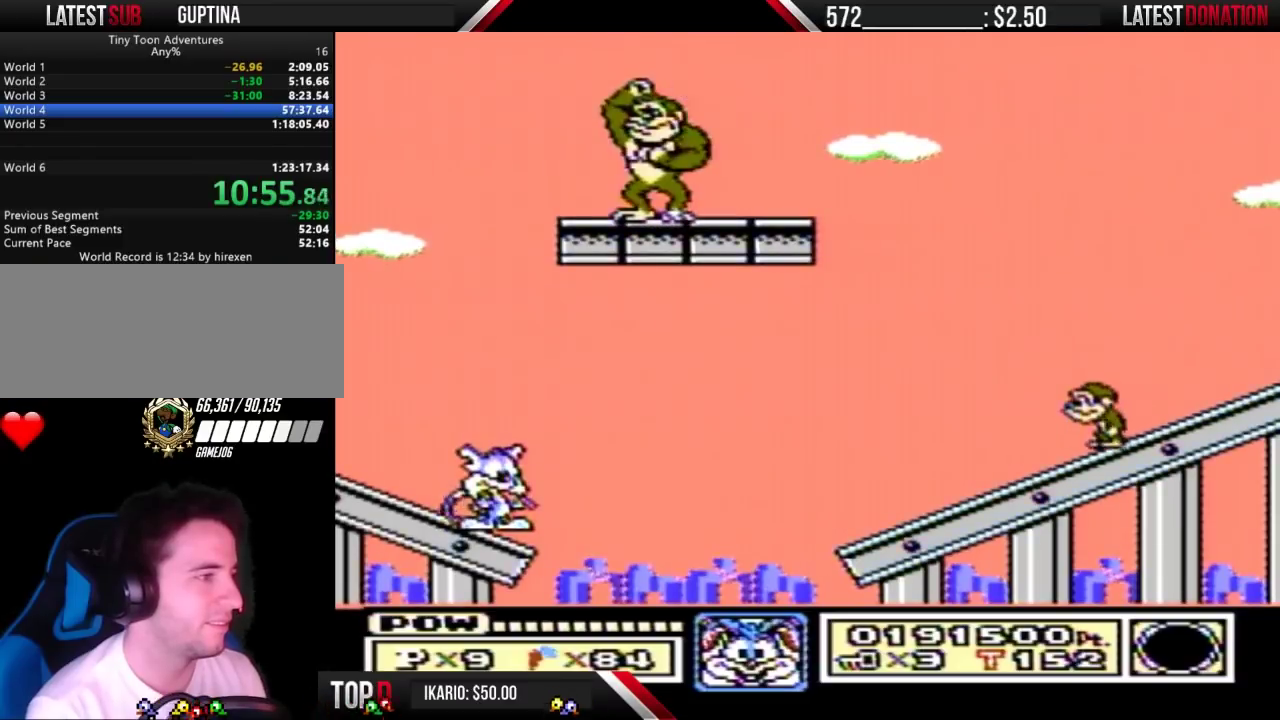
{"buttons": ["B"], "events": []}
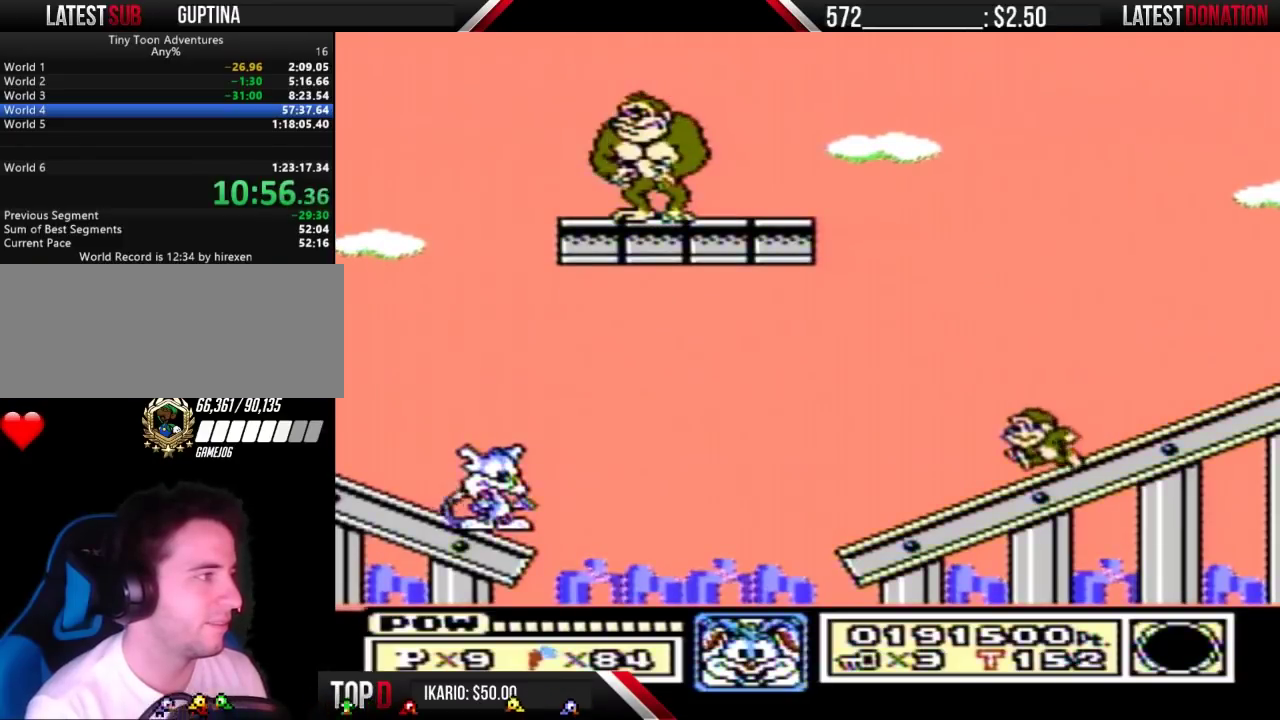
{"buttons": ["A", "B", "DPAD_RIGHT"], "events": [[167, "DPAD_RIGHT", "down"], [333, "A", "down"]]}
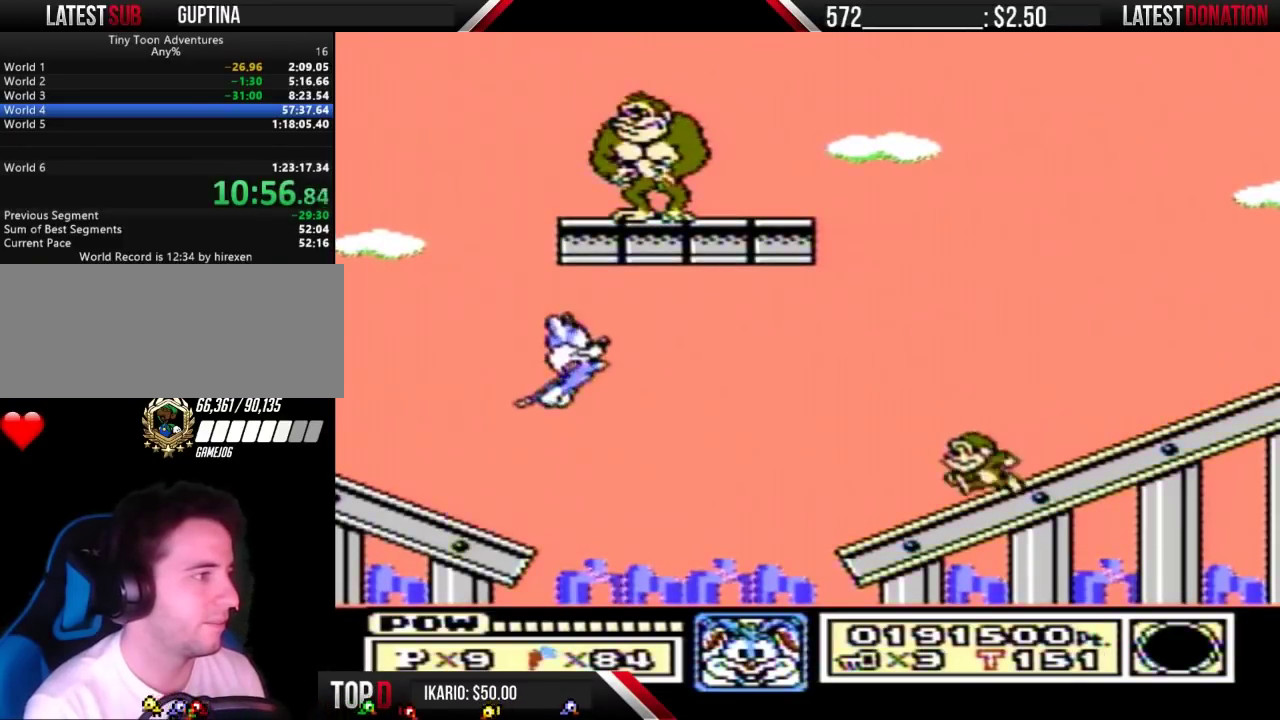
{"buttons": ["A", "B", "DPAD_RIGHT"], "events": []}
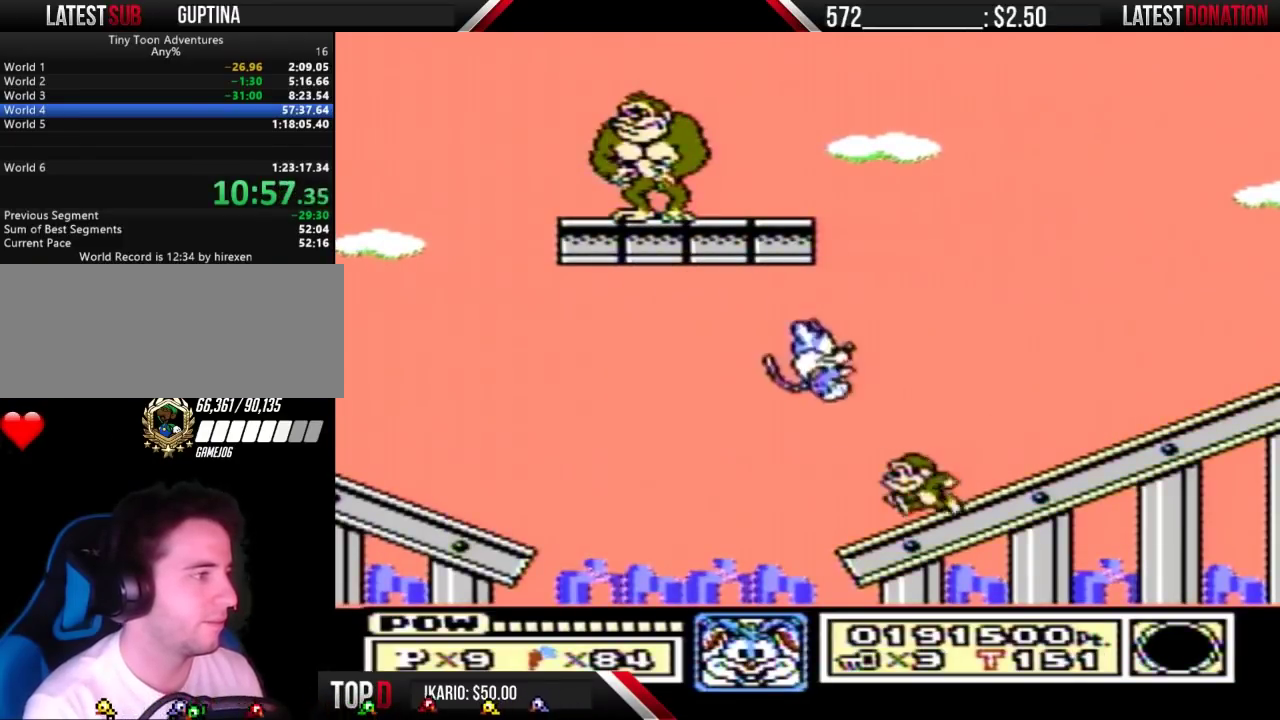
{"buttons": ["B"], "events": [[67, "A", "up"], [67, "B", "up"], [100, "DPAD_RIGHT", "up"], [200, "DPAD_LEFT", "down"], [333, "B", "down"], [333, "DPAD_LEFT", "up"]]}
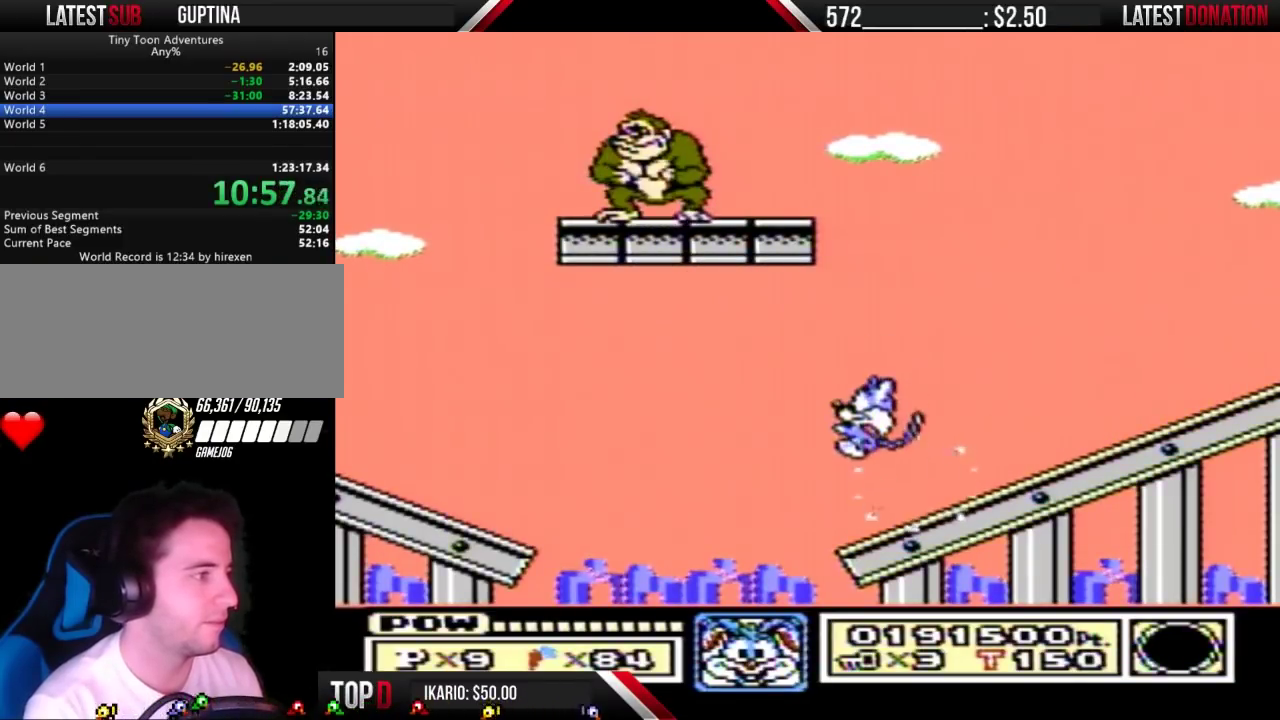
{"buttons": ["A", "B", "DPAD_LEFT"], "events": [[100, "DPAD_LEFT", "down"], [300, "A", "down"]]}
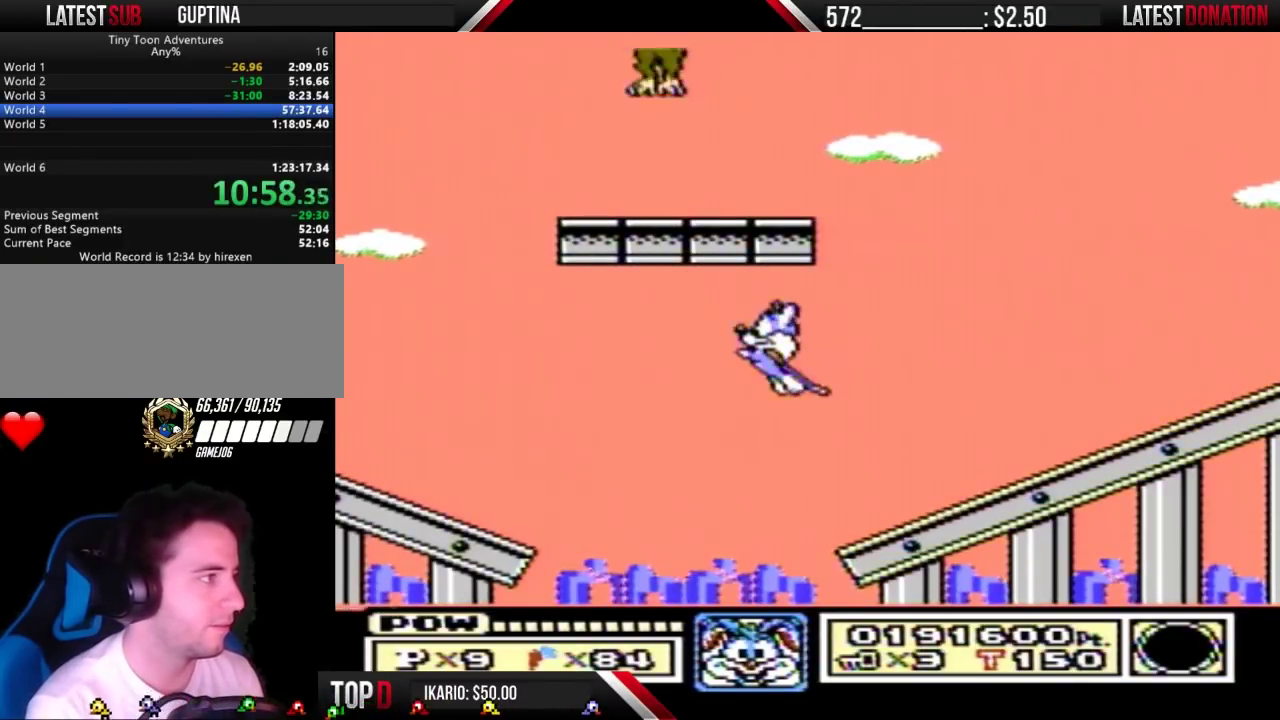
{"buttons": ["B"], "events": [[200, "A", "up"], [233, "B", "up"], [333, "B", "down"], [467, "DPAD_LEFT", "up"]]}
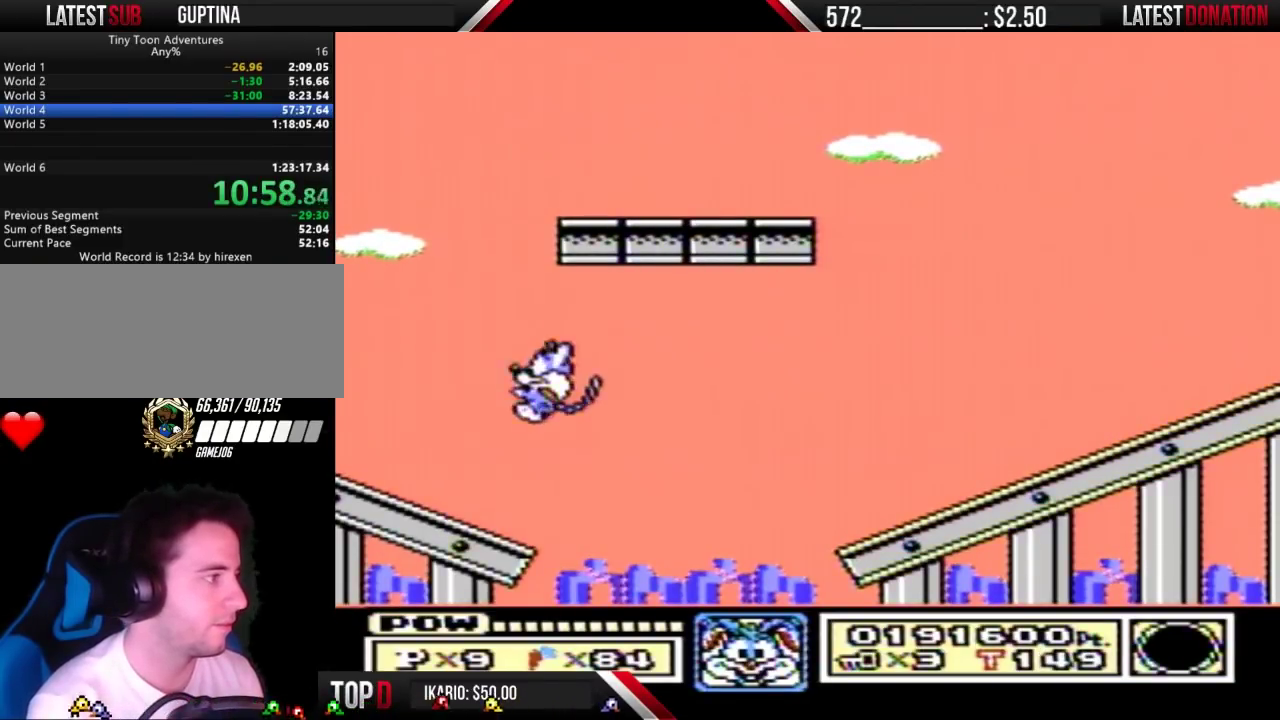
{"buttons": ["B"], "events": [[100, "DPAD_RIGHT", "down"], [233, "DPAD_RIGHT", "up"]]}
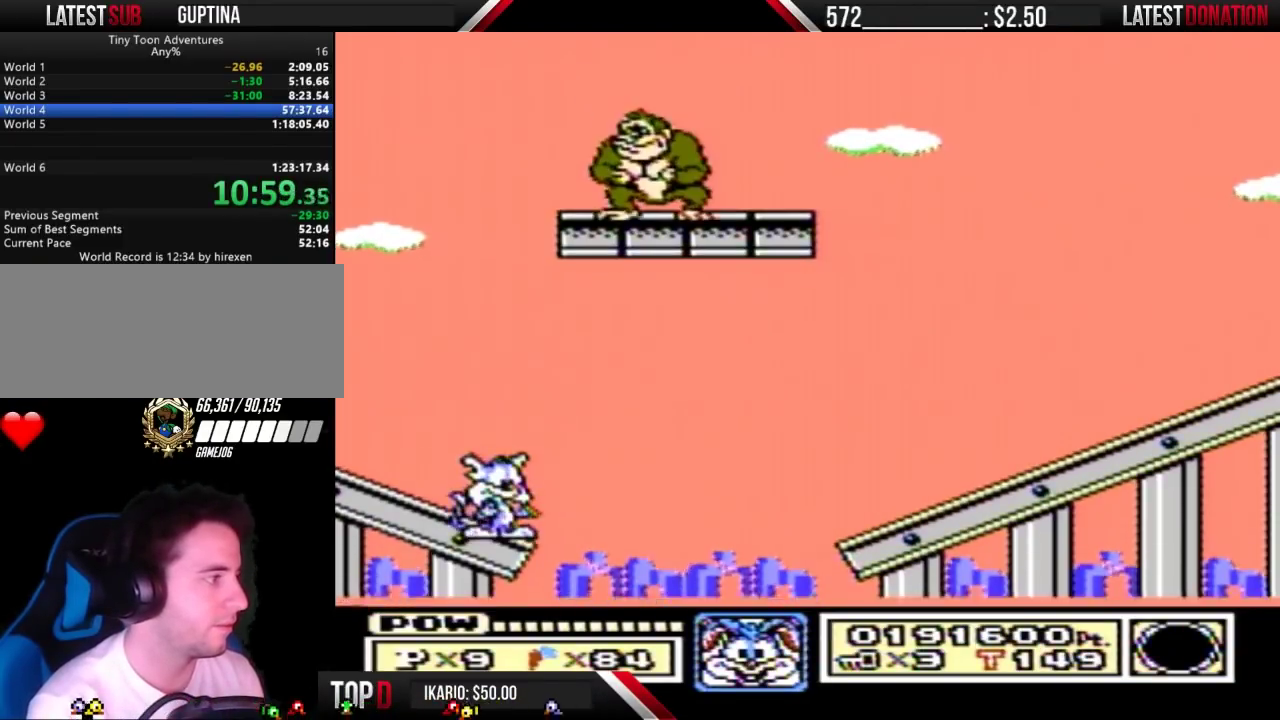
{"buttons": ["B"], "events": []}
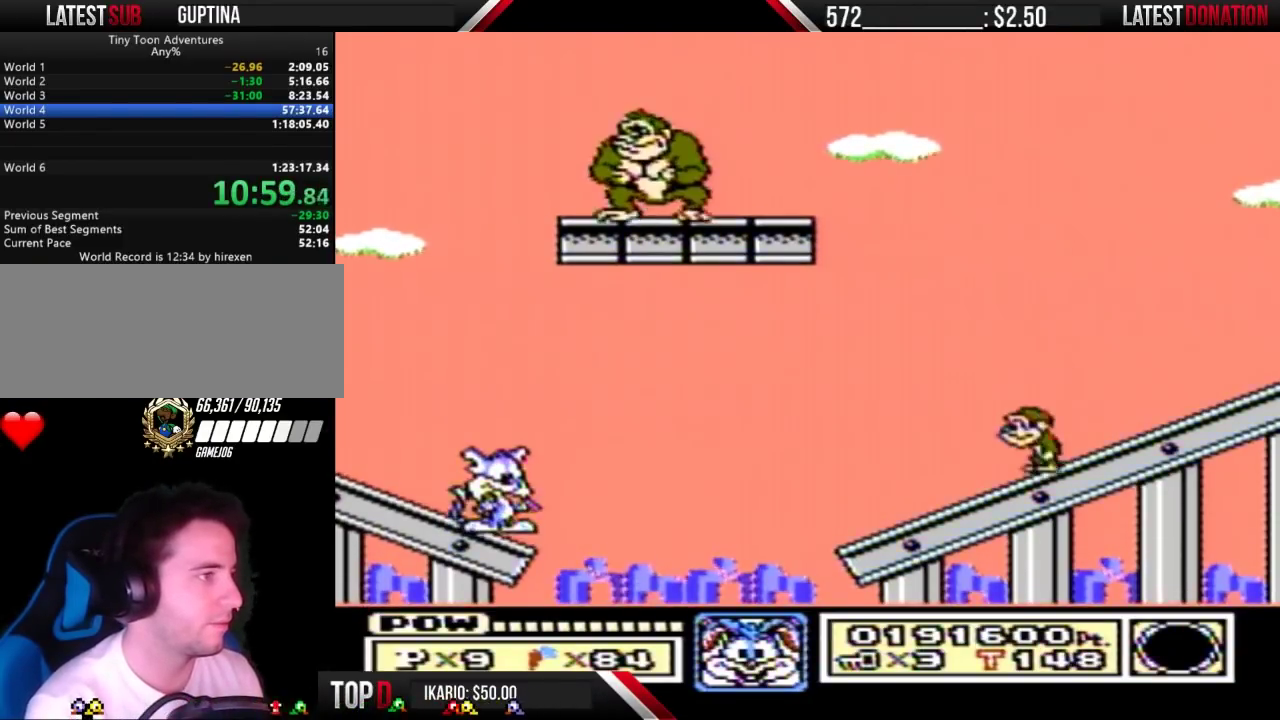
{"buttons": ["B"], "events": []}
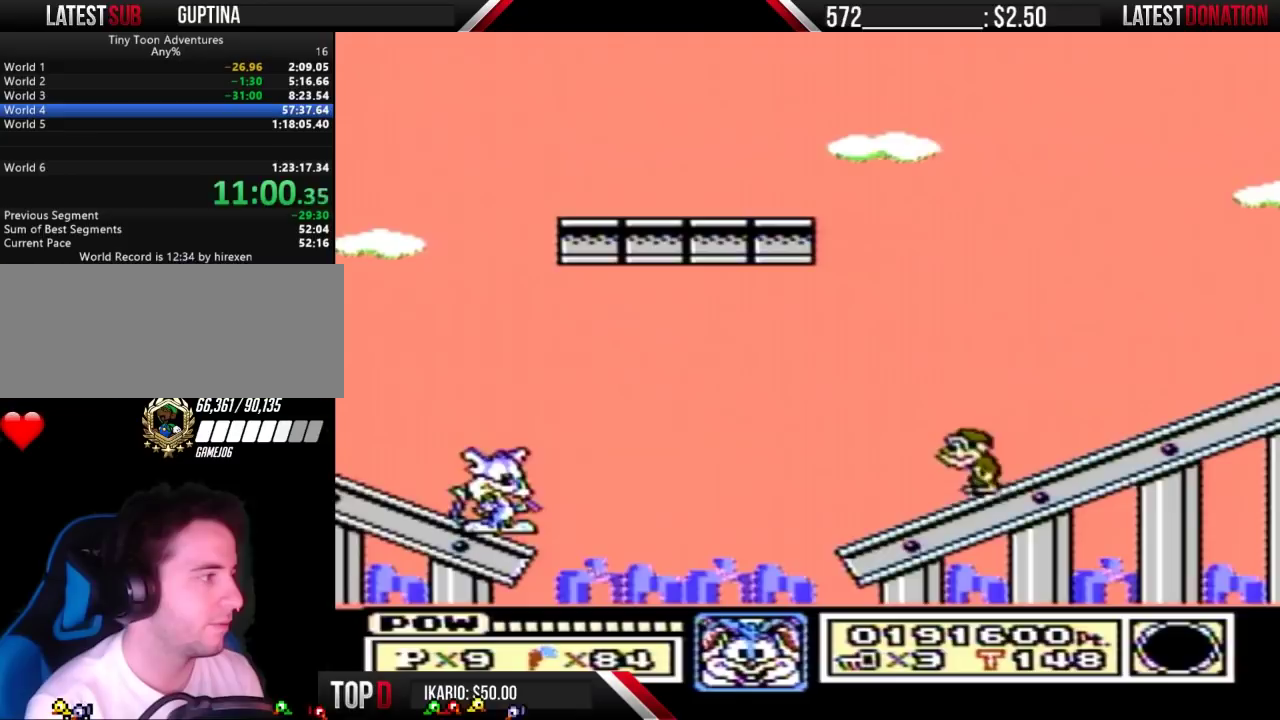
{"buttons": ["A", "B", "DPAD_RIGHT"], "events": [[267, "DPAD_RIGHT", "down"], [400, "A", "down"]]}
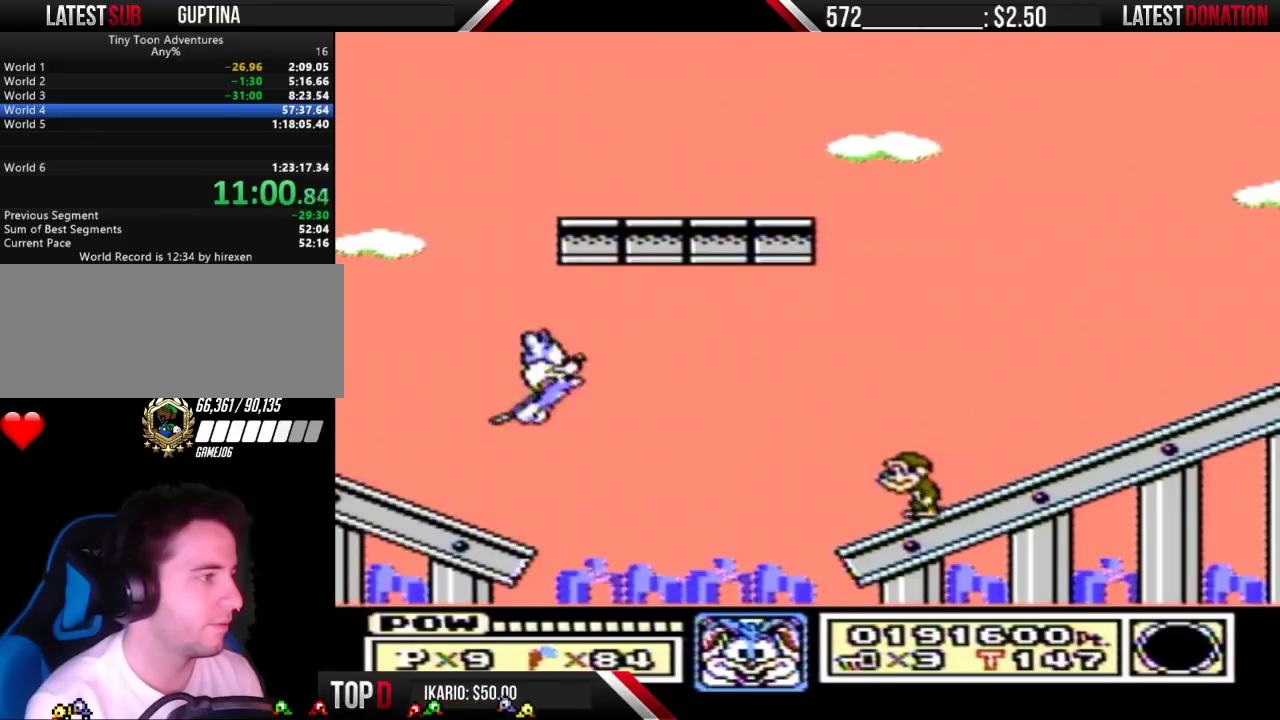
{"buttons": ["B", "DPAD_RIGHT"], "events": [[300, "A", "up"], [333, "B", "up"], [400, "B", "down"]]}
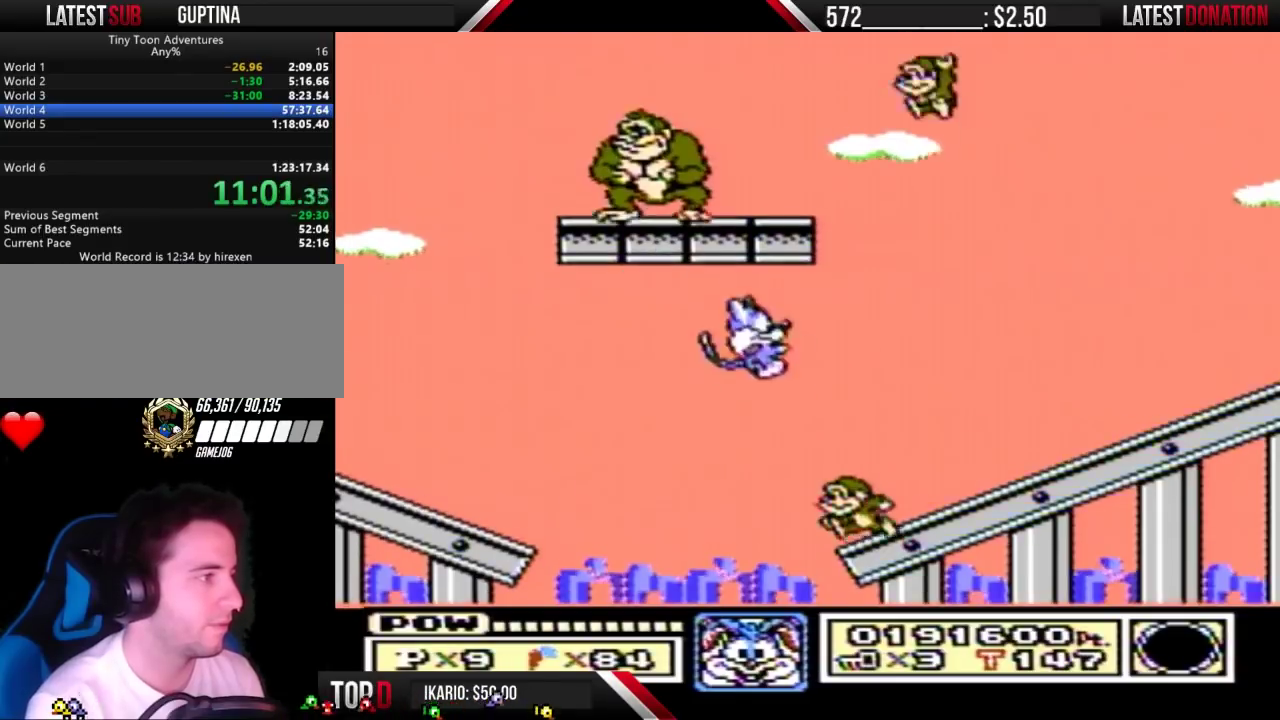
{"buttons": ["DPAD_RIGHT"], "events": [[133, "A", "down"], [133, "DPAD_RIGHT", "up"], [167, "DPAD_LEFT", "down"], [400, "A", "up"], [400, "B", "up"], [400, "DPAD_LEFT", "up"], [400, "DPAD_RIGHT", "down"]]}
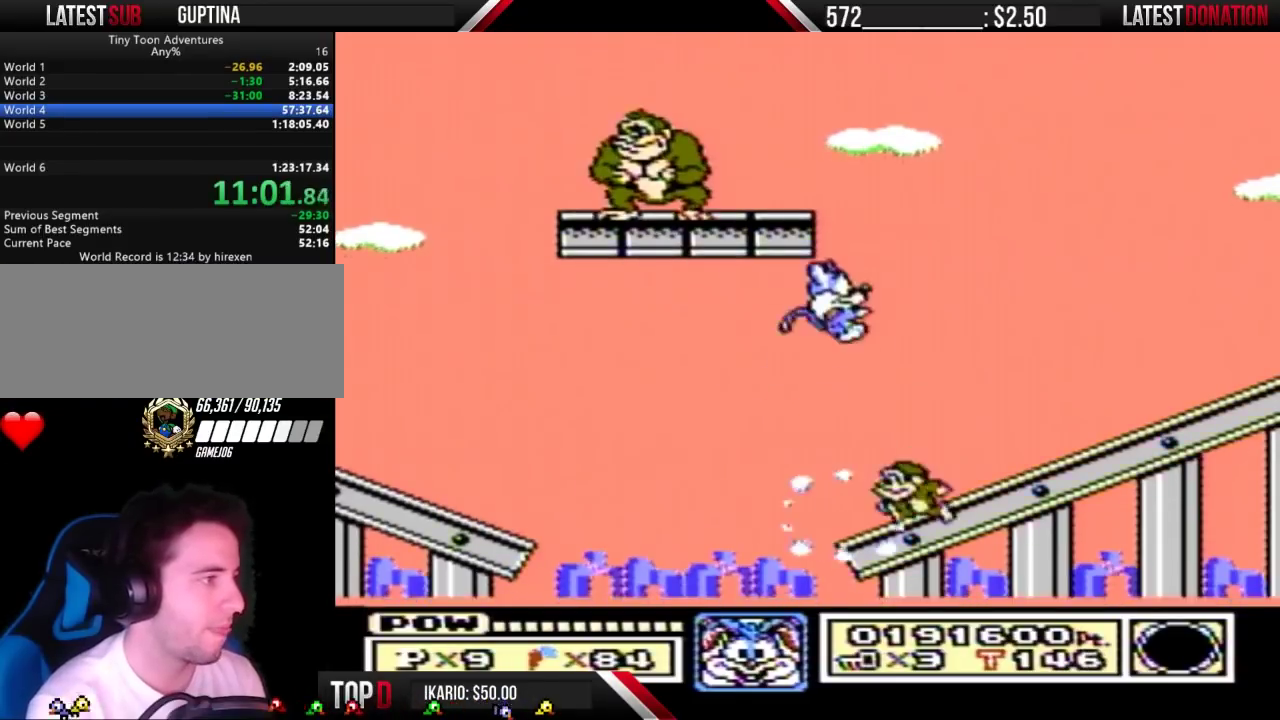
{"buttons": ["DPAD_RIGHT"], "events": [[200, "DPAD_RIGHT", "up"], [233, "DPAD_LEFT", "down"], [367, "DPAD_LEFT", "up"], [400, "DPAD_RIGHT", "down"]]}
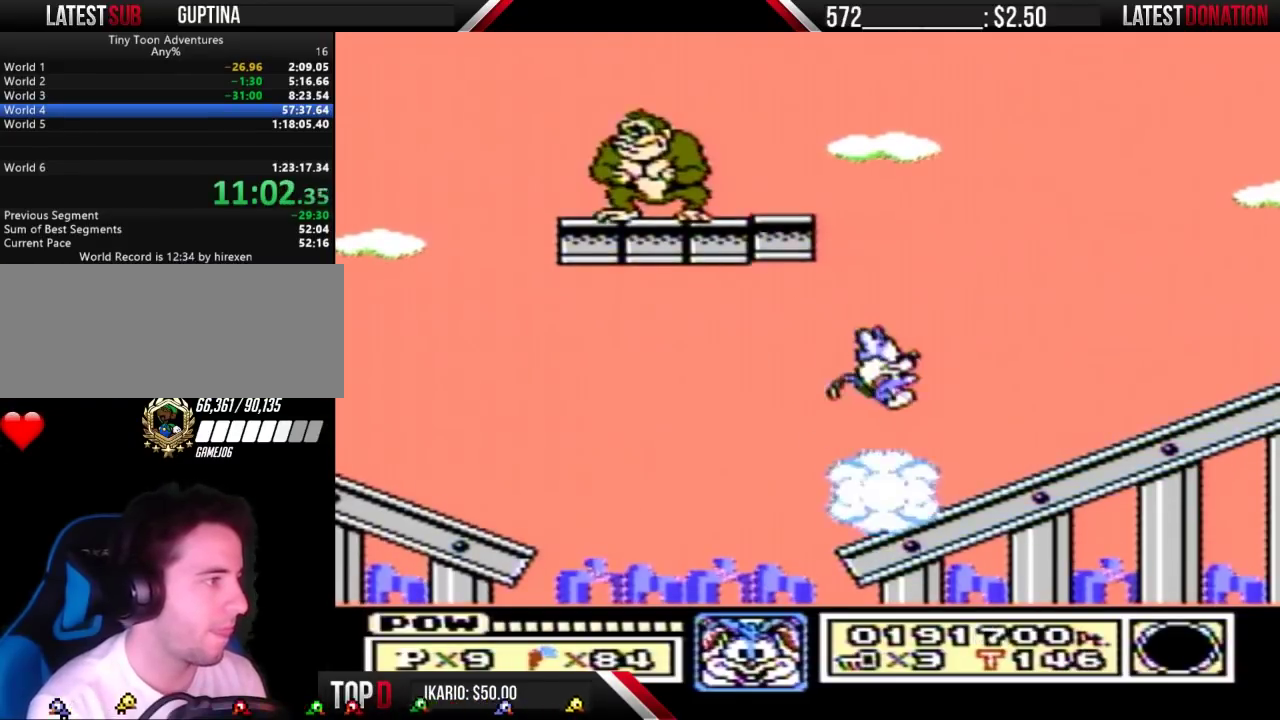
{"buttons": ["A", "B", "DPAD_LEFT"], "events": [[67, "B", "down"], [133, "DPAD_RIGHT", "up"], [167, "DPAD_LEFT", "down"], [500, "A", "down"]]}
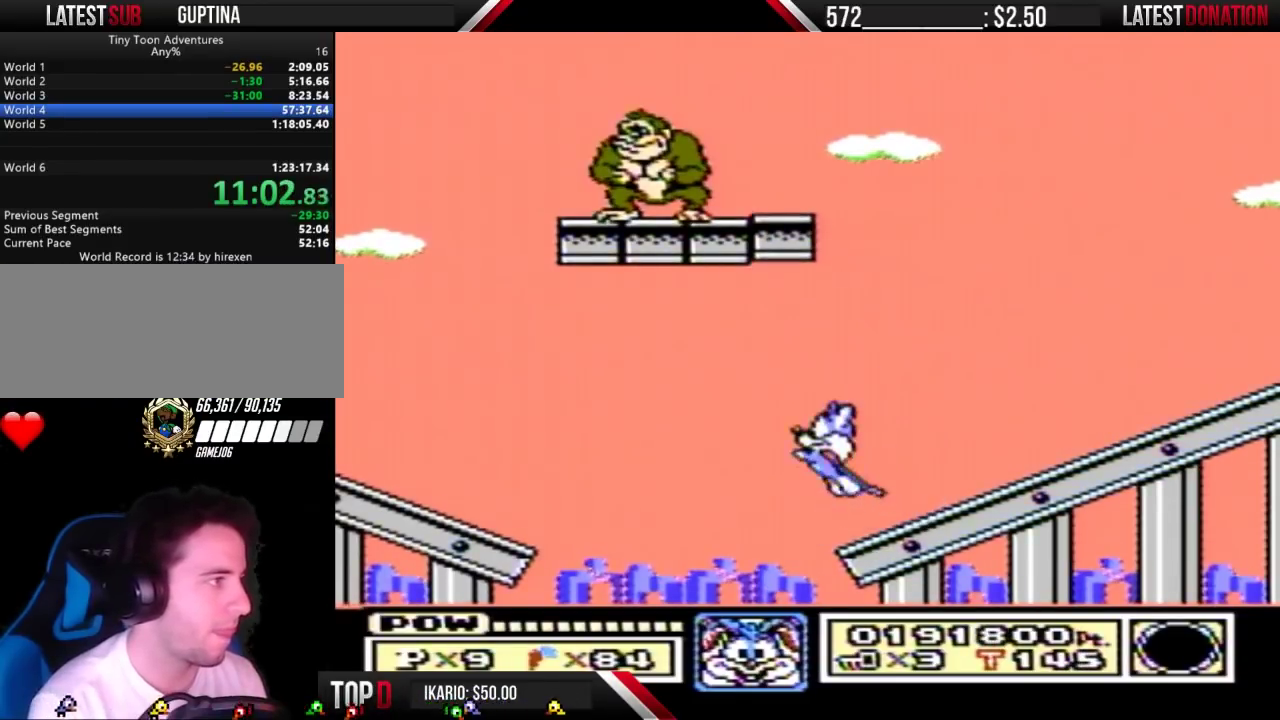
{"buttons": ["B", "DPAD_LEFT"], "events": [[367, "A", "up"], [400, "B", "up"], [467, "B", "down"]]}